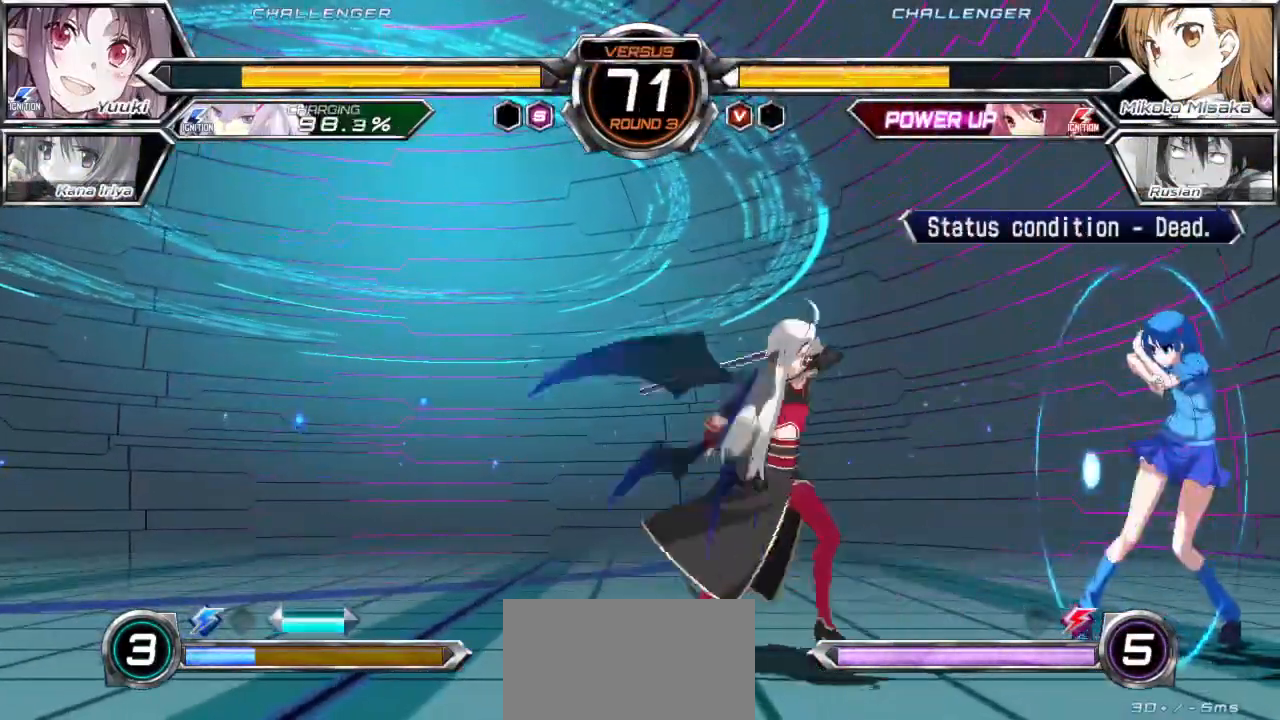
Gameplay with a controller (arcade stick); each line is a JSON object with the inputs held at the frame after it. "events" lists button and stick changes between this image and that frame as [ms after this image, input, new state], when the widget could be followed in between. Not read: L3 R3.
{"buttons": [], "left_stick": "up-right", "events": [[67, "left_stick", "down-right"], [233, "left_stick", "right"], [450, "left_stick", "up-right"]]}
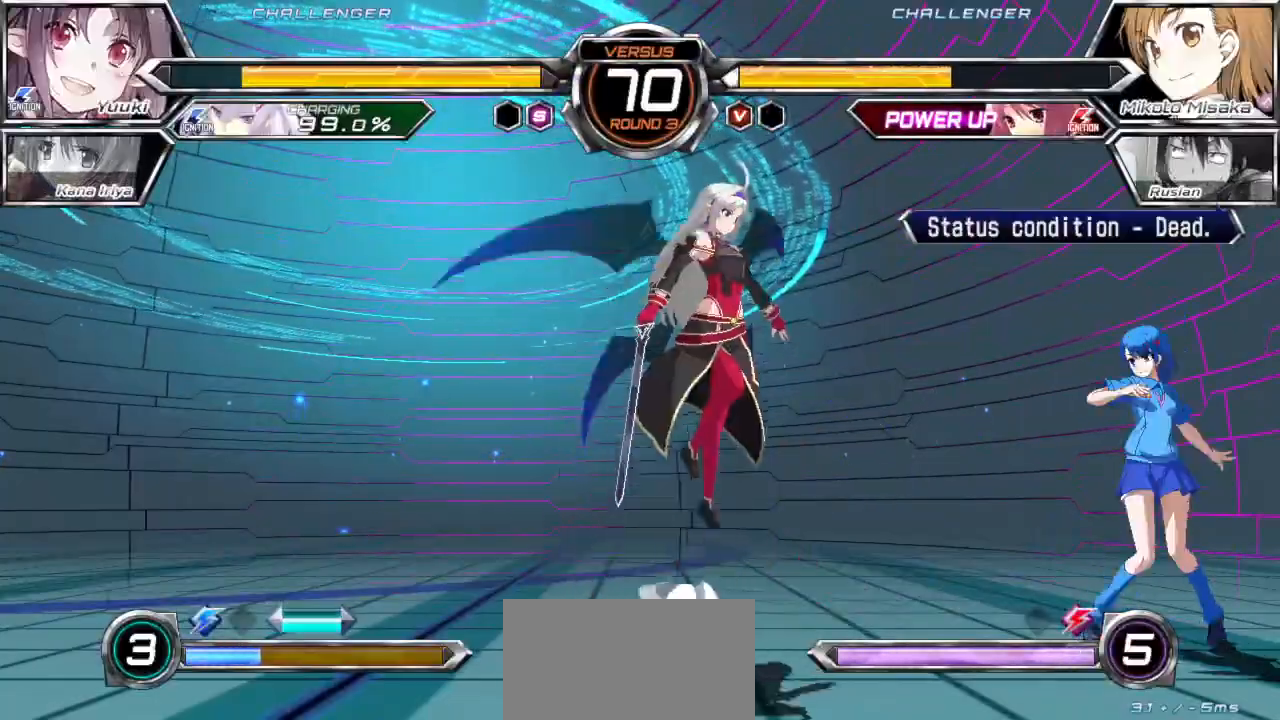
{"buttons": ["SQUARE", "TRIANGLE"], "left_stick": "right", "events": [[250, "left_stick", "right"], [467, "SQUARE", "down"], [467, "TRIANGLE", "down"]]}
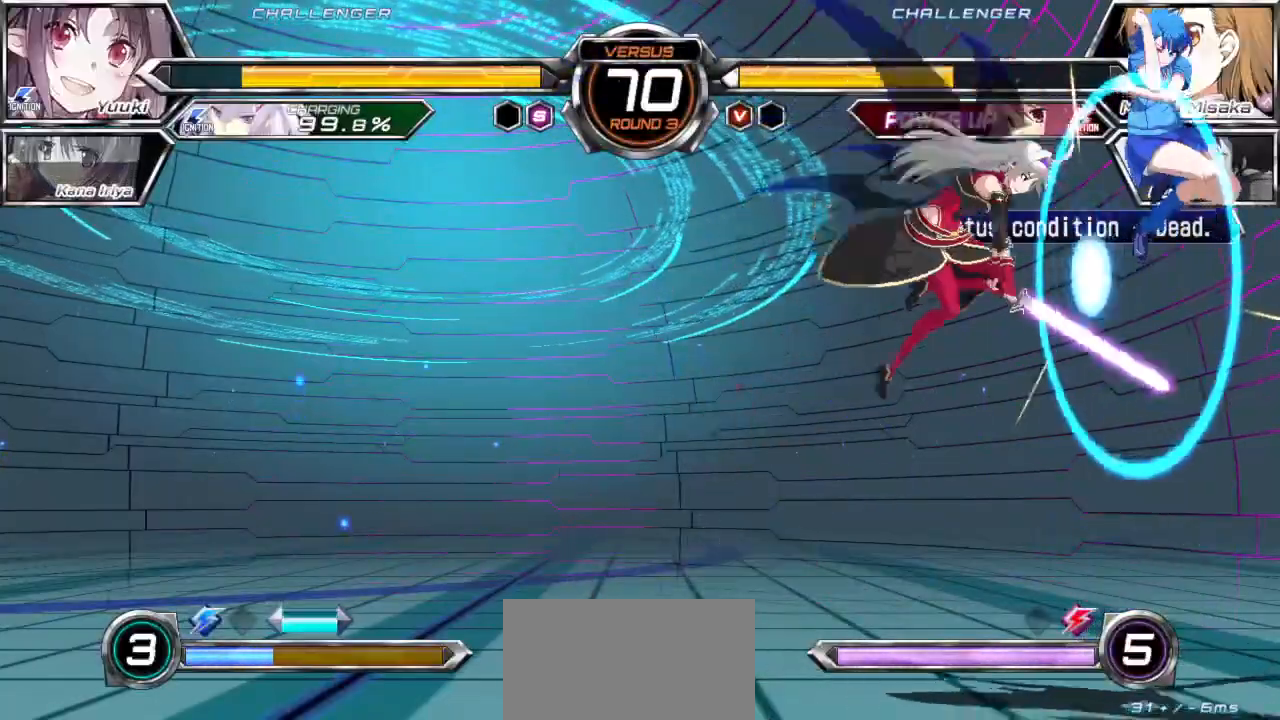
{"buttons": [], "left_stick": "center", "events": [[67, "SQUARE", "up"], [67, "TRIANGLE", "up"], [283, "left_stick", "up-right"], [450, "left_stick", "center"]]}
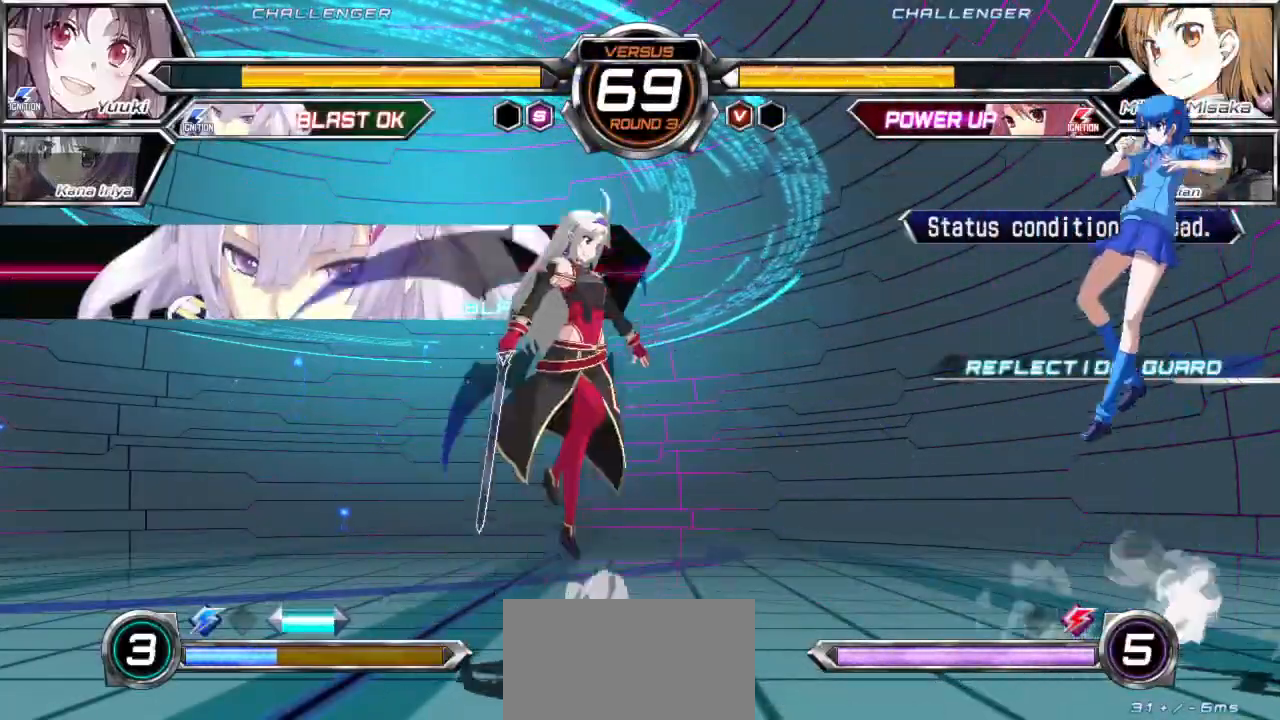
{"buttons": [], "left_stick": "right", "events": [[33, "left_stick", "down"], [100, "left_stick", "left"], [233, "left_stick", "center"], [350, "left_stick", "right"]]}
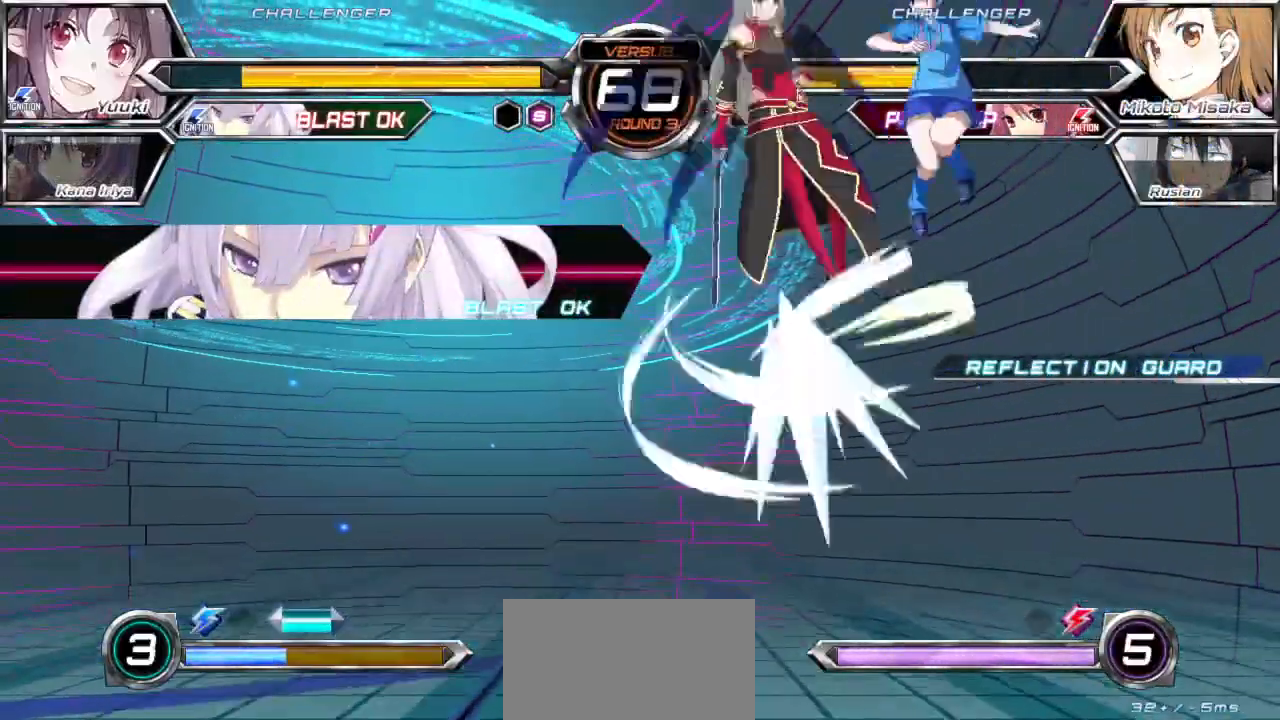
{"buttons": [], "left_stick": "right", "events": [[233, "left_stick", "center"], [300, "left_stick", "down-right"], [383, "left_stick", "right"]]}
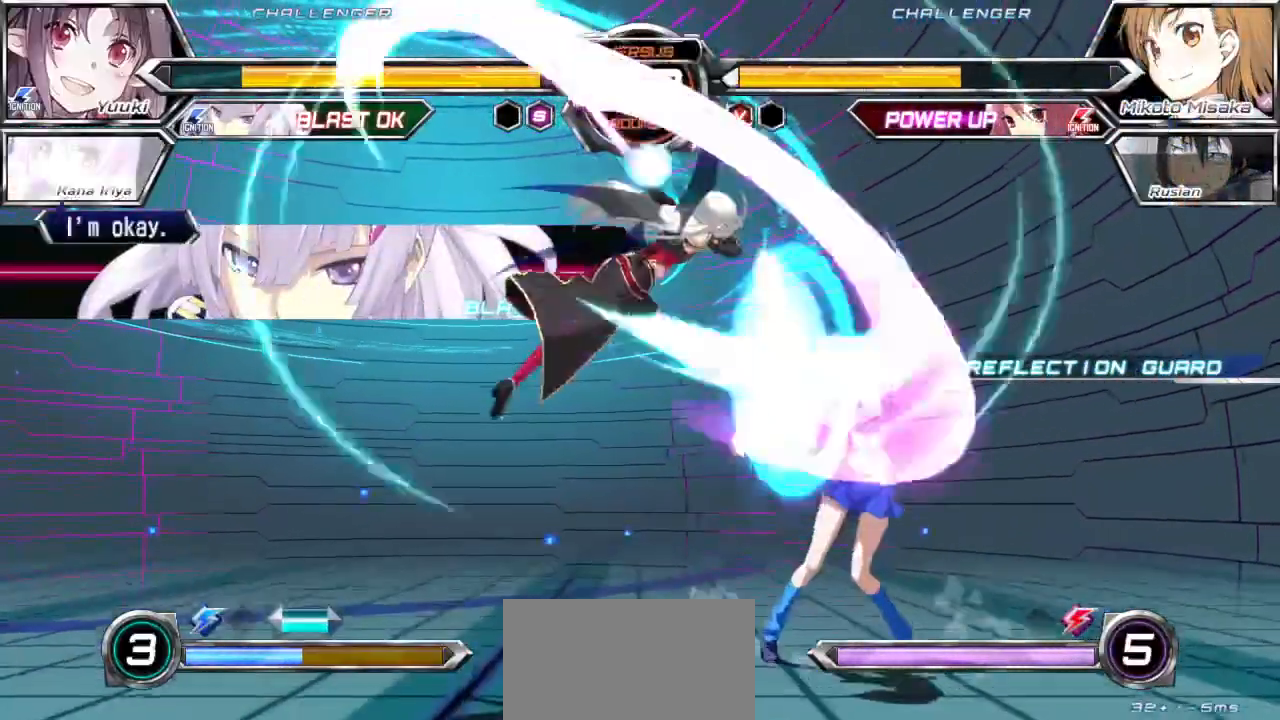
{"buttons": ["CROSS", "SQUARE"], "left_stick": "center", "events": [[233, "left_stick", "center"], [283, "left_stick", "down"], [433, "left_stick", "center"], [450, "CROSS", "down"], [450, "SQUARE", "down"]]}
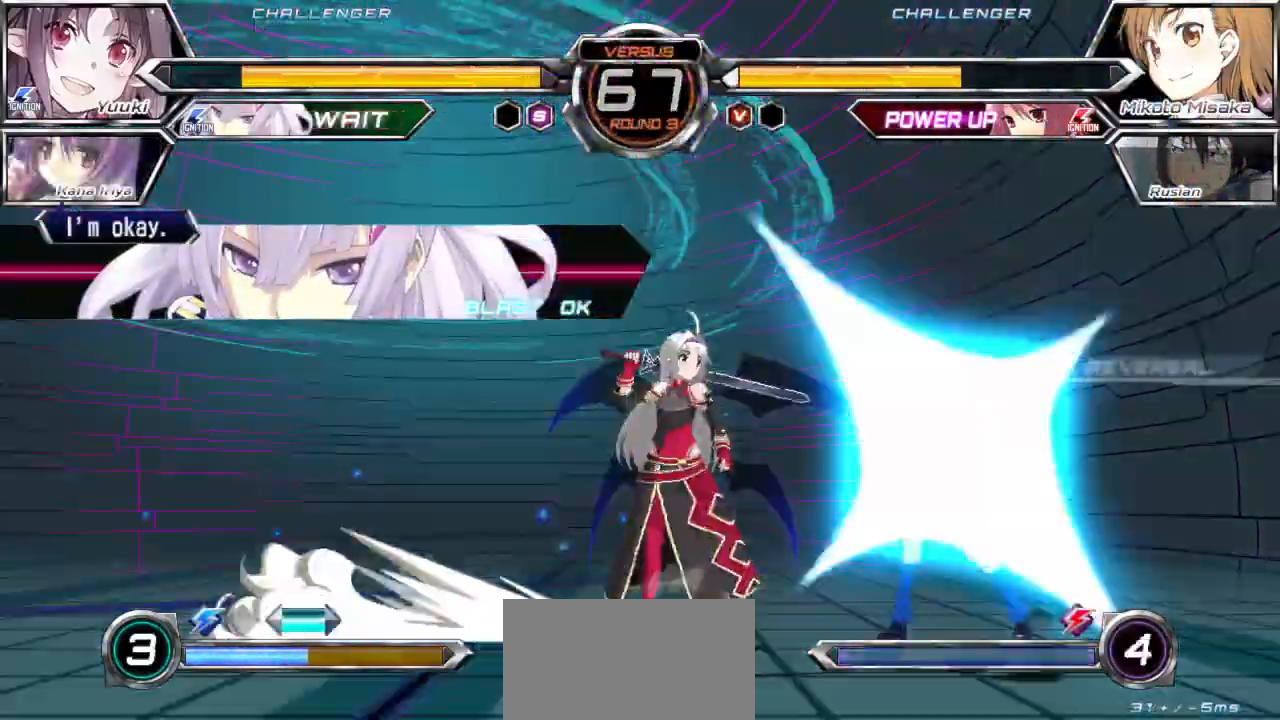
{"buttons": [], "left_stick": "center", "events": [[33, "CROSS", "up"], [50, "SQUARE", "up"], [233, "TRIANGLE", "down"], [300, "TRIANGLE", "up"], [383, "TRIANGLE", "down"], [450, "TRIANGLE", "up"]]}
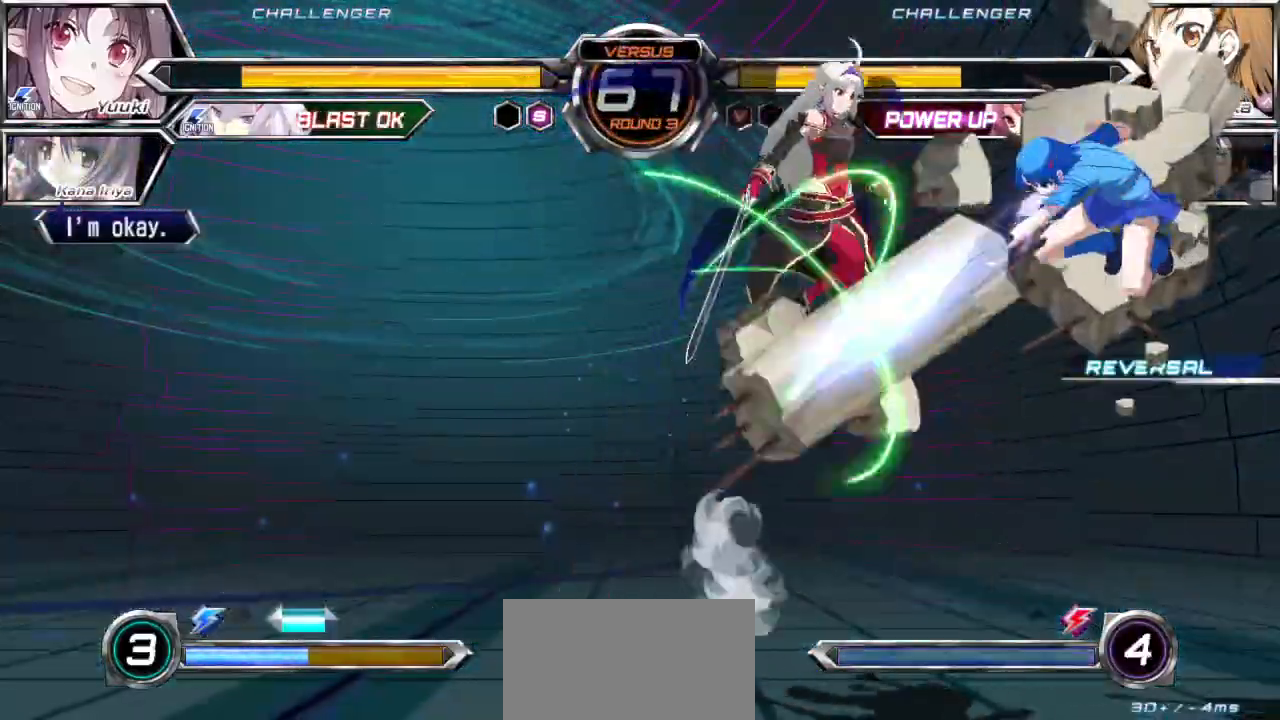
{"buttons": [], "left_stick": "center", "events": [[17, "TRIANGLE", "down"], [83, "TRIANGLE", "up"], [167, "left_stick", "right"], [450, "left_stick", "center"]]}
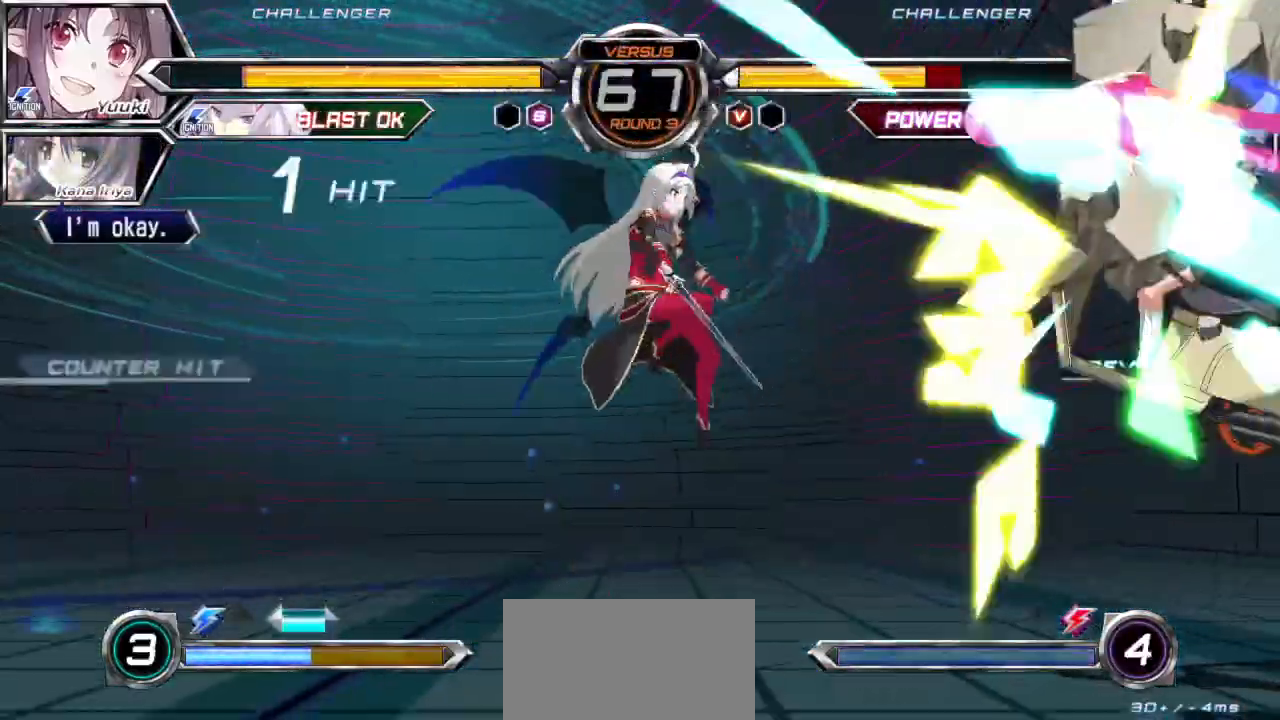
{"buttons": [], "left_stick": "center", "events": [[150, "left_stick", "down"], [250, "left_stick", "center"]]}
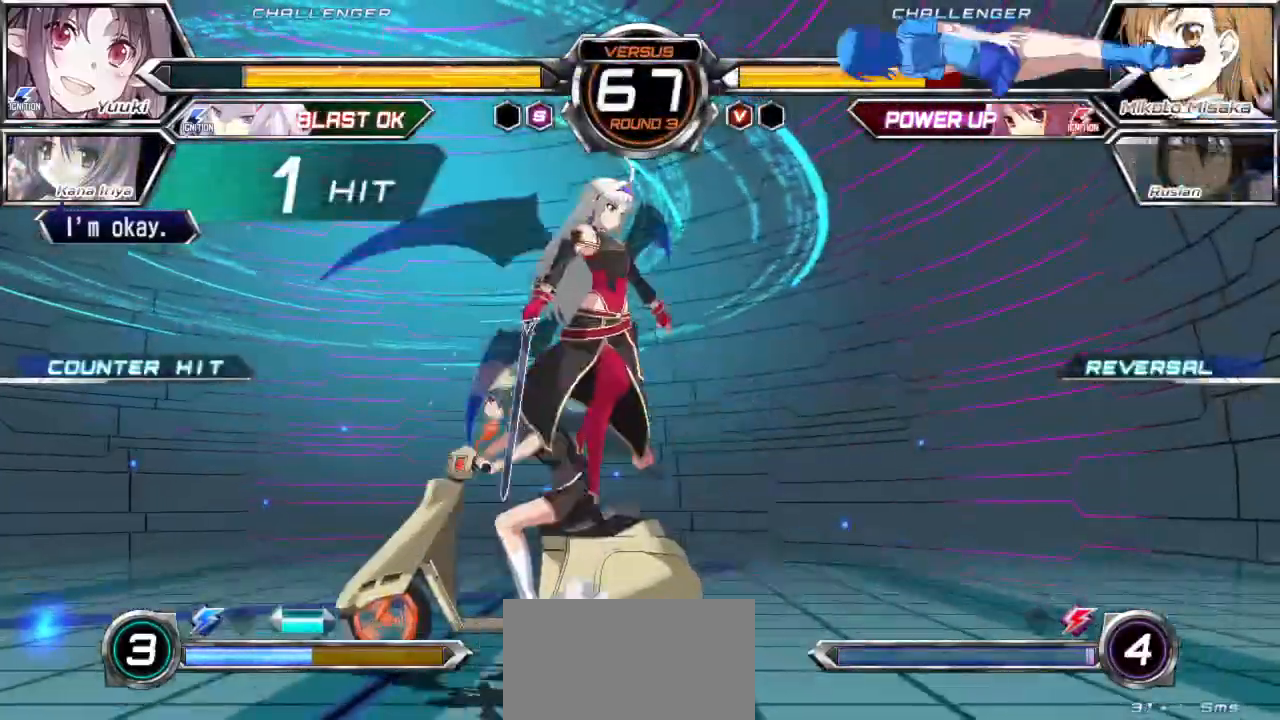
{"buttons": ["CROSS", "SQUARE"], "left_stick": "right", "events": [[33, "left_stick", "right"], [83, "CROSS", "down"], [83, "SQUARE", "down"]]}
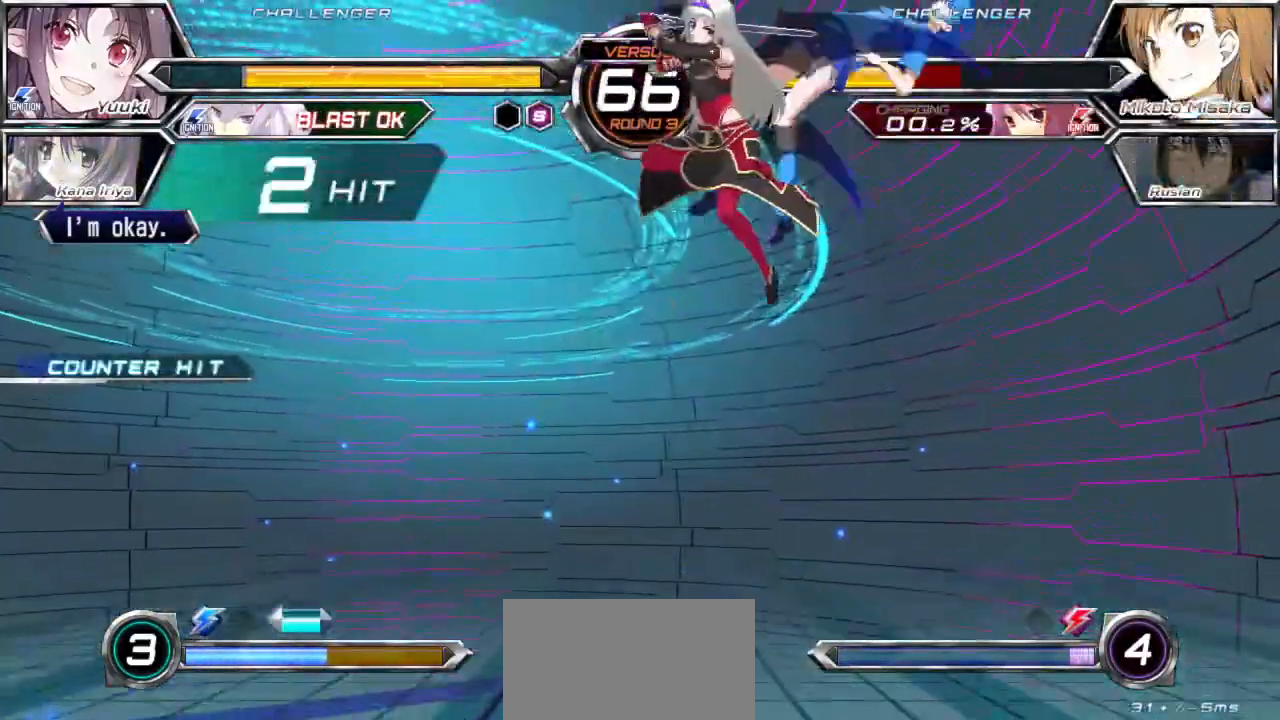
{"buttons": ["CROSS", "SQUARE"], "left_stick": "left", "events": [[17, "left_stick", "center"], [67, "left_stick", "left"]]}
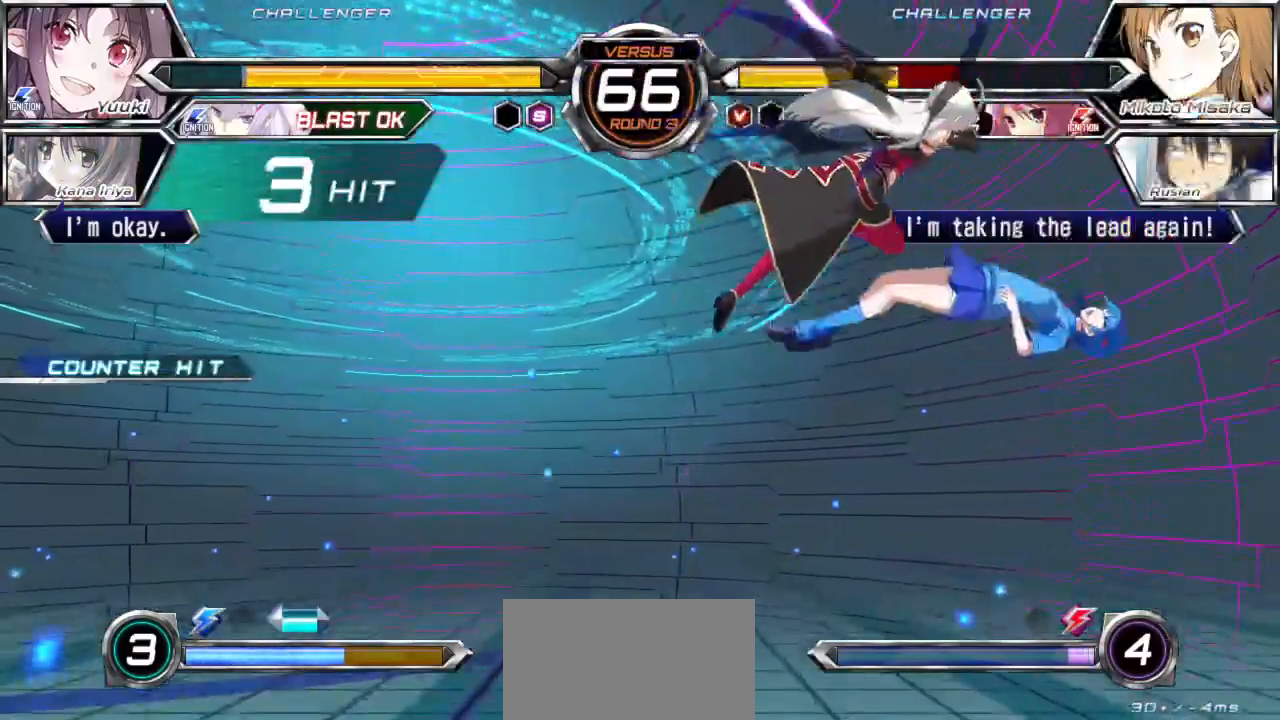
{"buttons": ["CROSS", "SQUARE"], "left_stick": "left", "events": []}
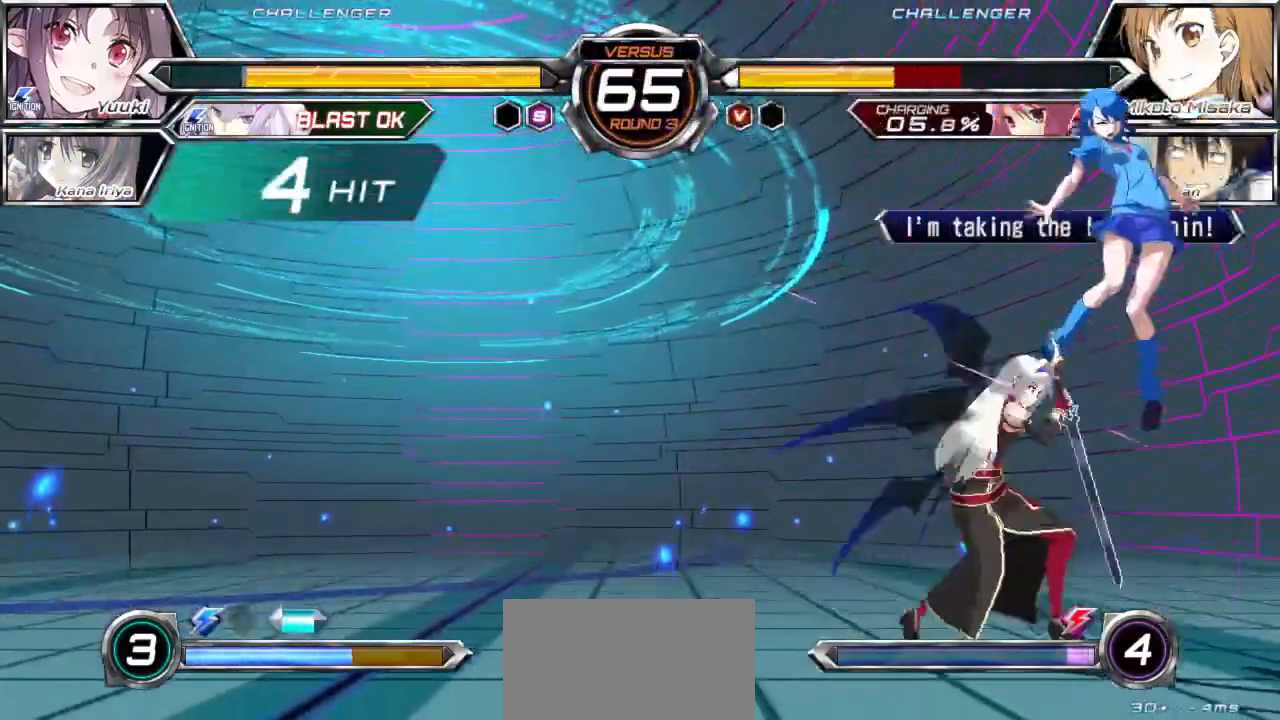
{"buttons": ["CROSS", "SQUARE"], "left_stick": "left", "events": []}
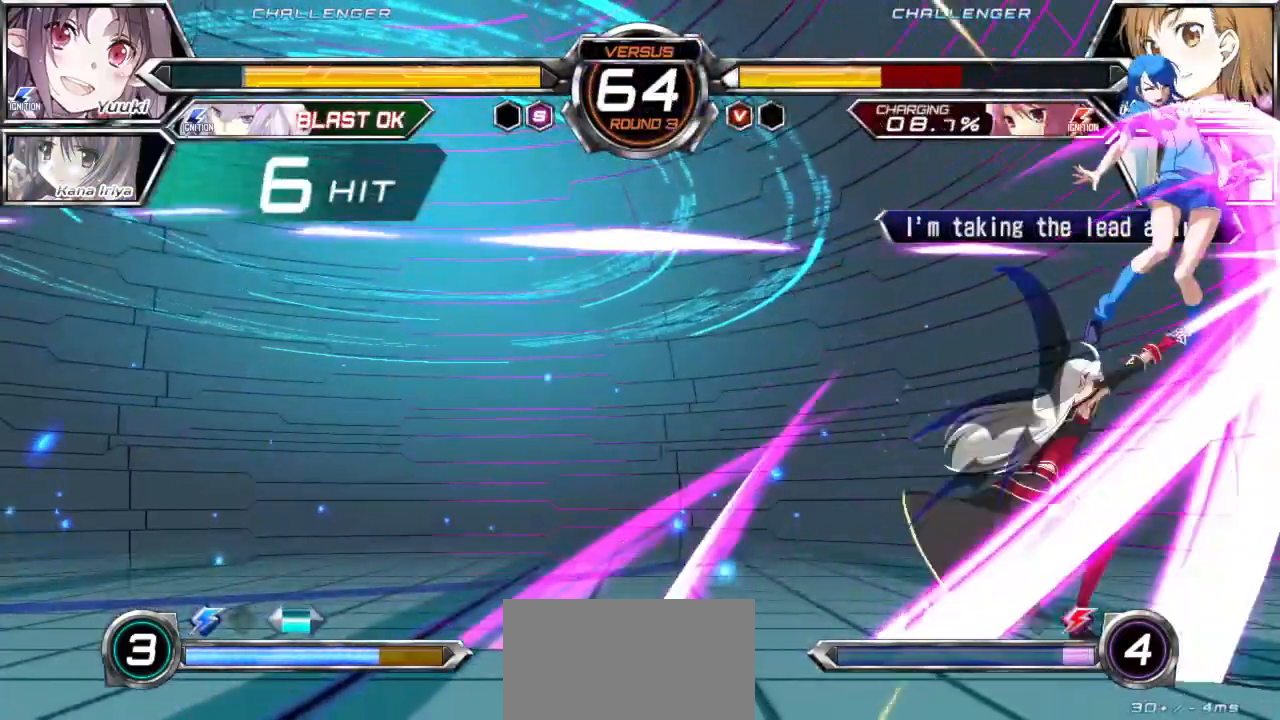
{"buttons": ["CROSS", "SQUARE"], "left_stick": "left", "events": []}
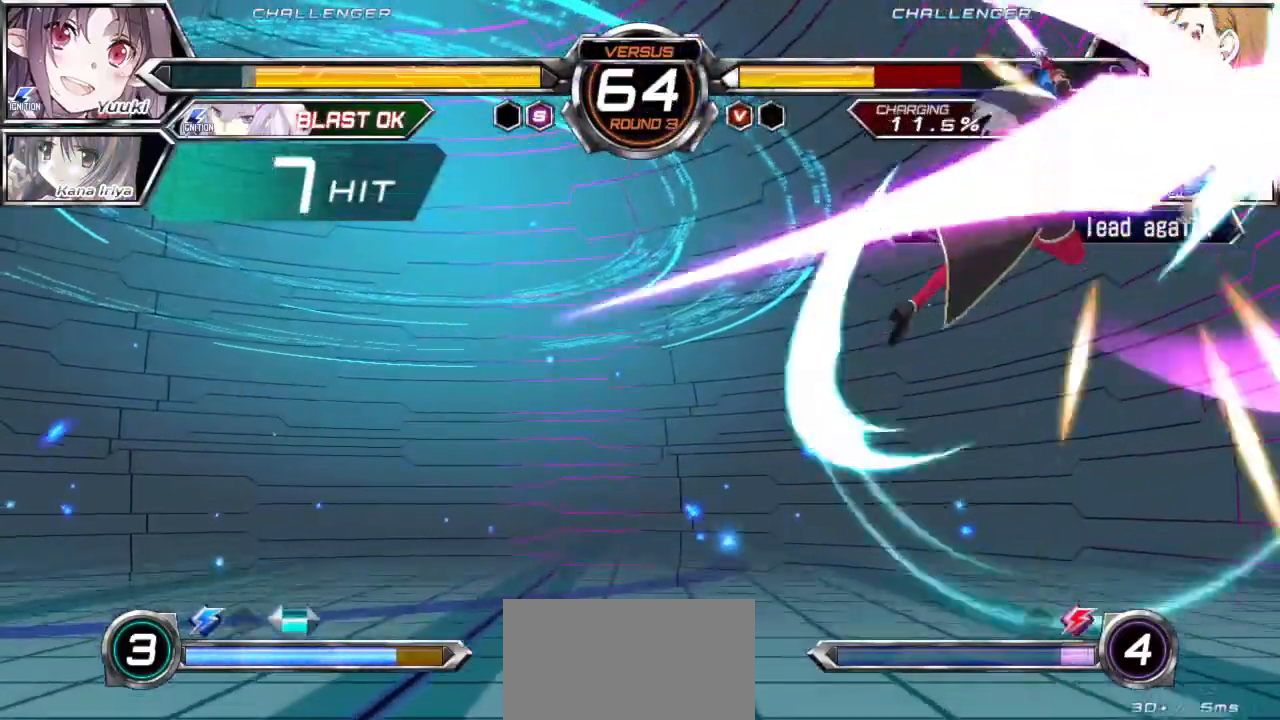
{"buttons": ["CROSS", "SQUARE"], "left_stick": "left", "events": []}
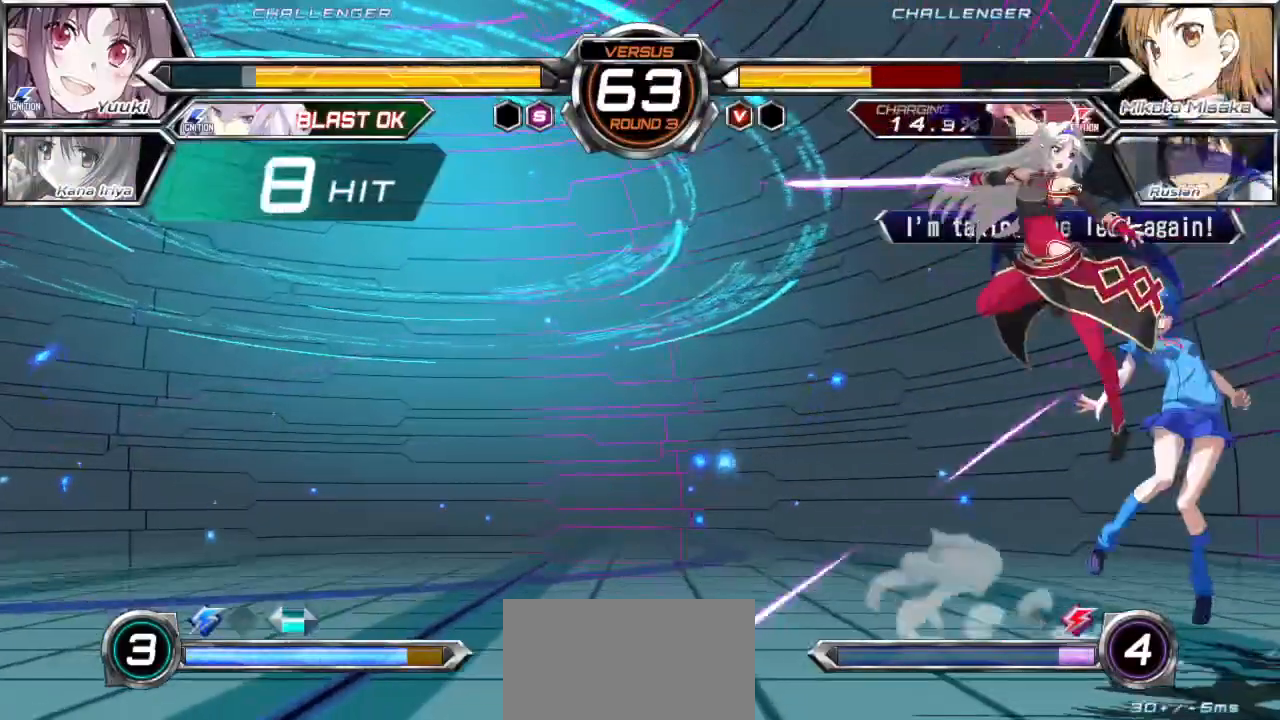
{"buttons": ["CROSS", "SQUARE"], "left_stick": "left", "events": []}
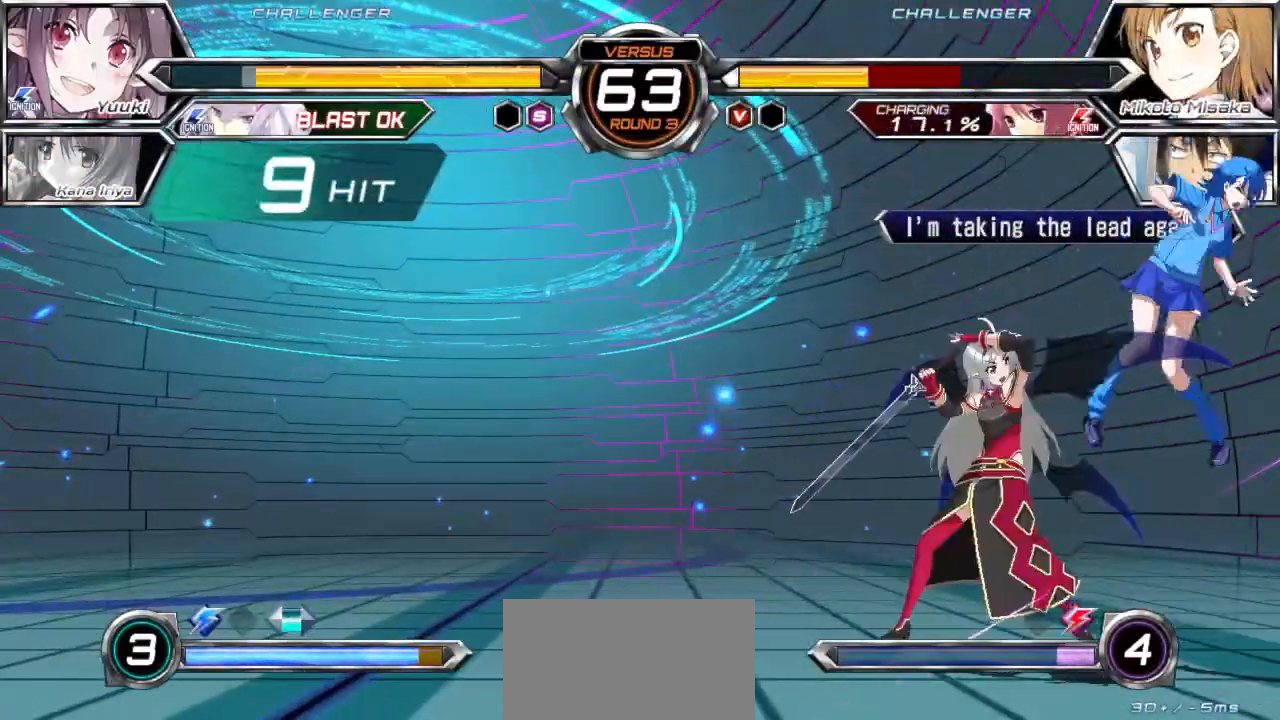
{"buttons": ["CROSS", "SQUARE"], "left_stick": "left", "events": []}
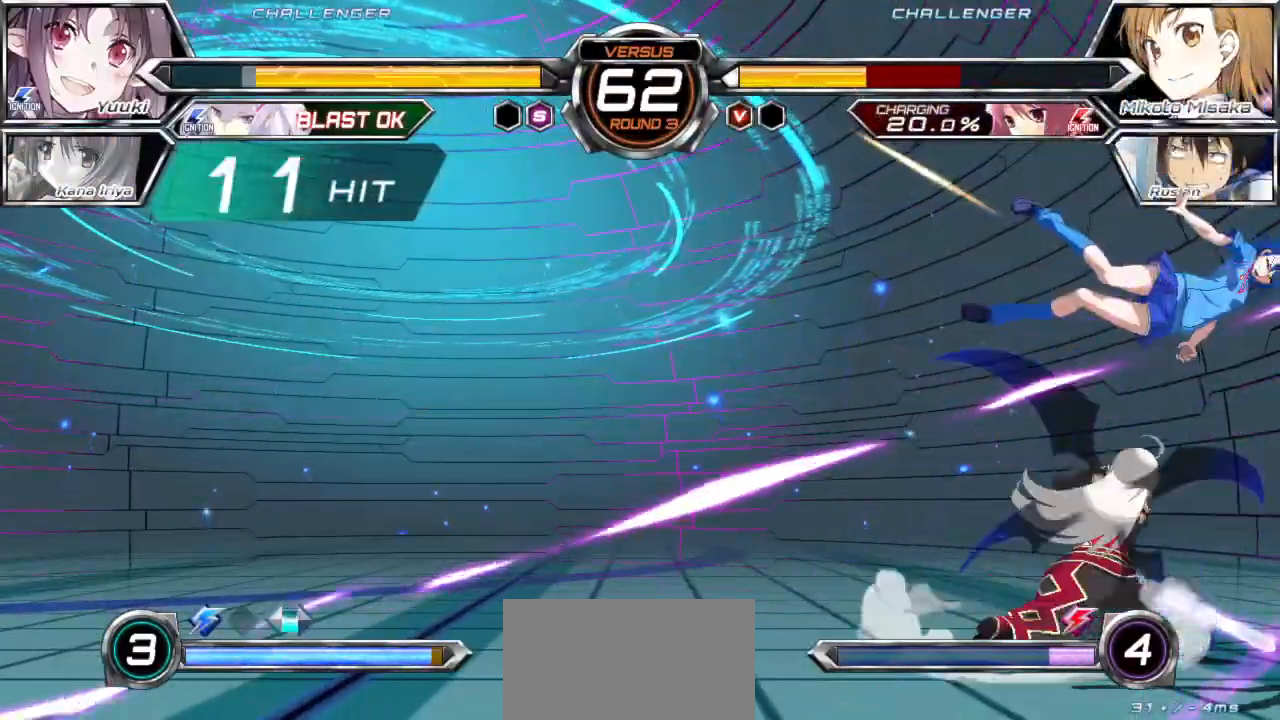
{"buttons": ["CROSS", "SQUARE"], "left_stick": "left", "events": []}
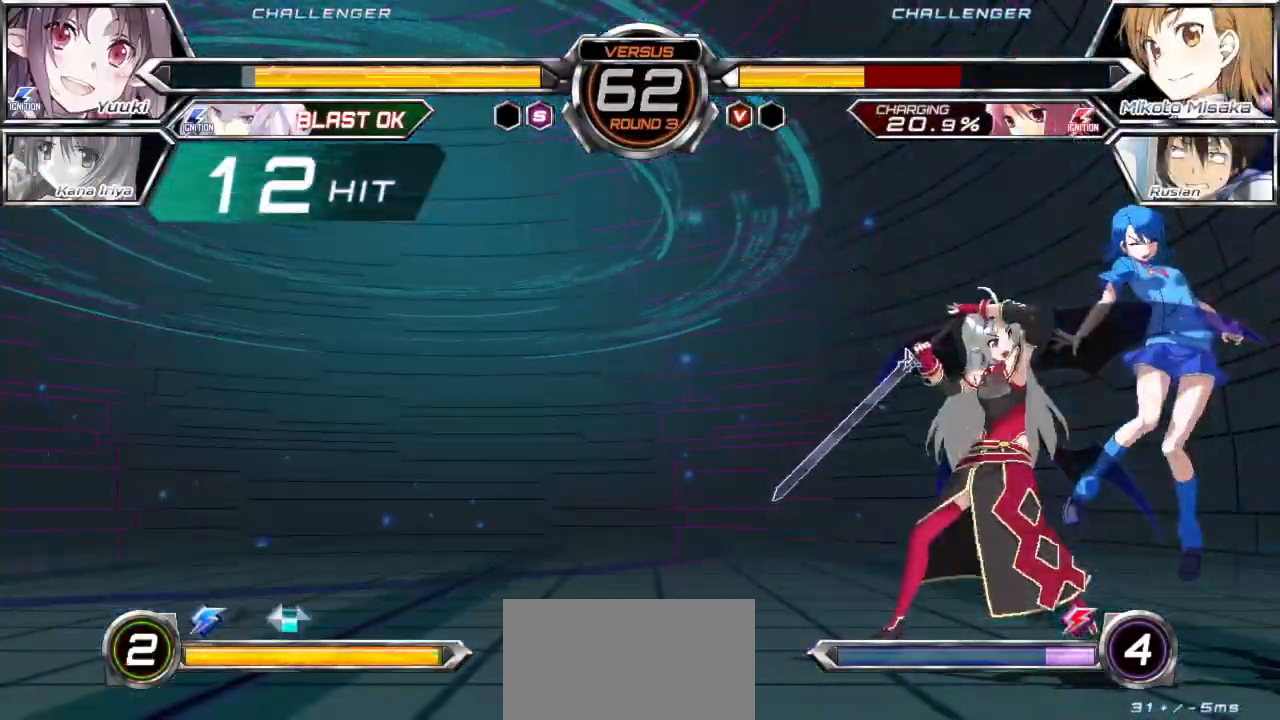
{"buttons": ["CROSS", "SQUARE"], "left_stick": "left", "events": []}
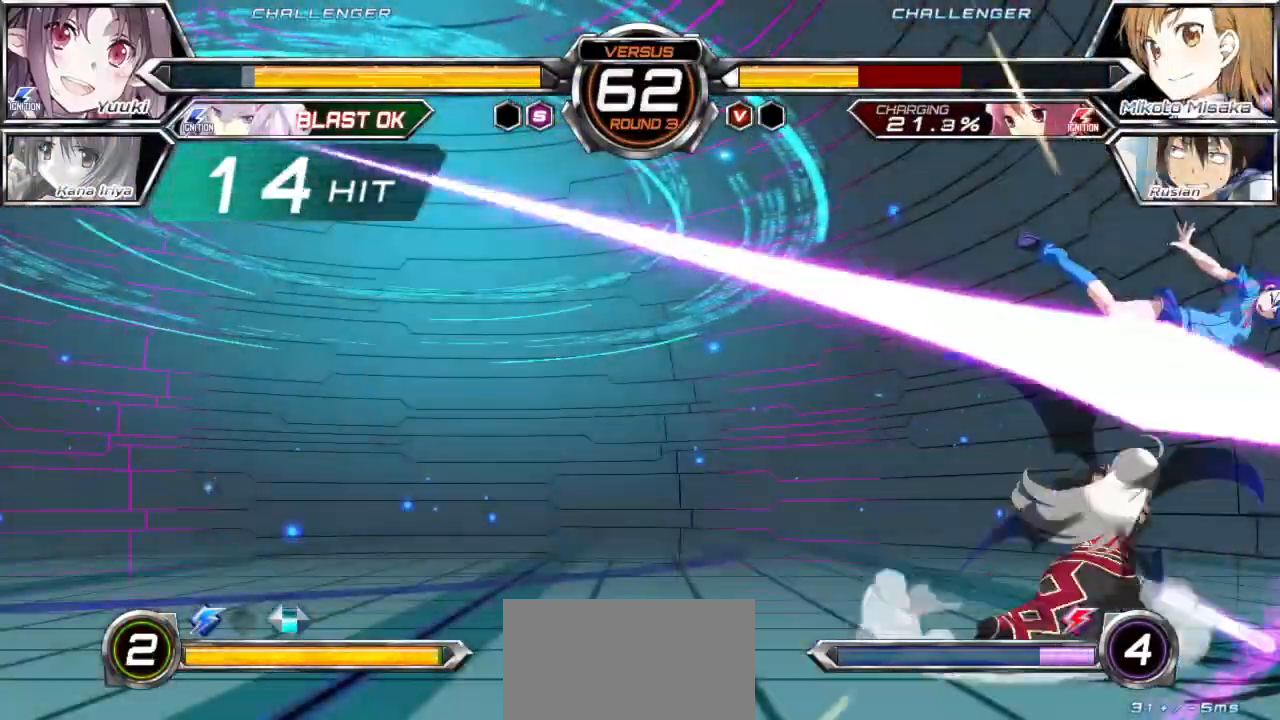
{"buttons": ["CROSS", "SQUARE"], "left_stick": "left", "events": []}
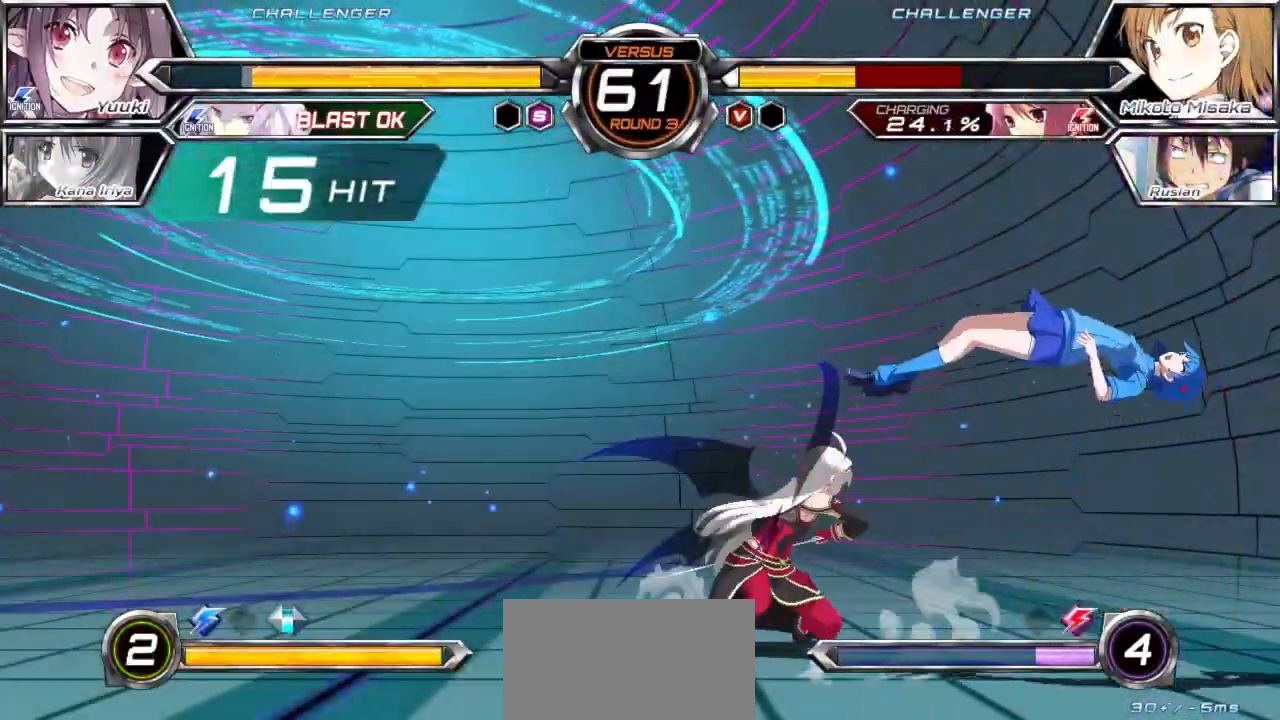
{"buttons": ["CROSS", "SQUARE"], "left_stick": "left", "events": []}
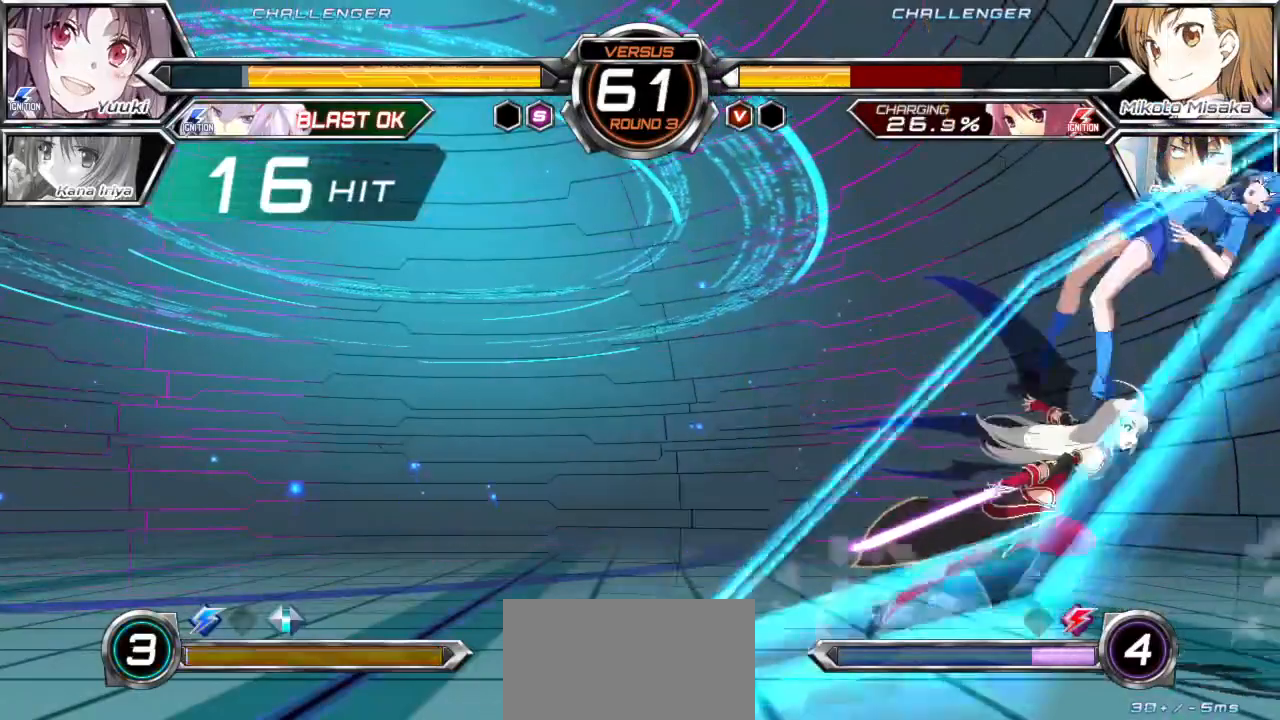
{"buttons": [], "left_stick": "center", "events": [[433, "left_stick", "center"], [500, "CROSS", "up"], [500, "SQUARE", "up"]]}
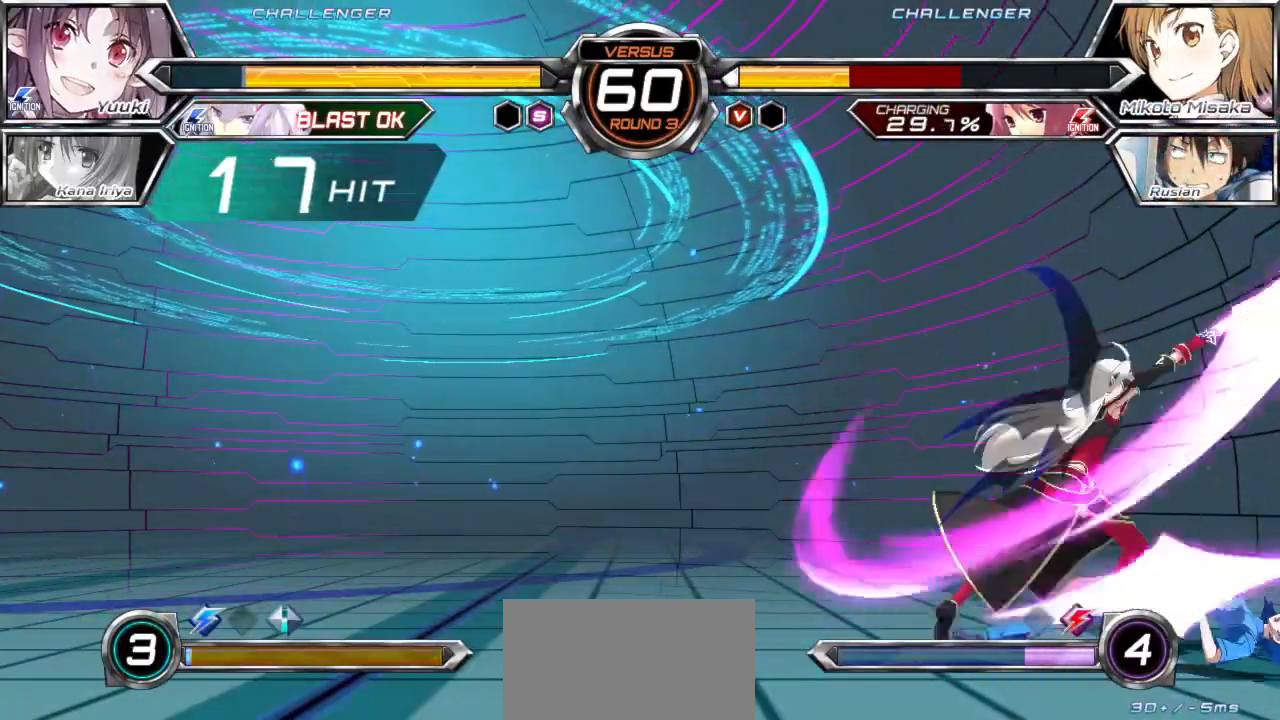
{"buttons": [], "left_stick": "down-right", "events": [[17, "left_stick", "right"], [133, "left_stick", "down-right"]]}
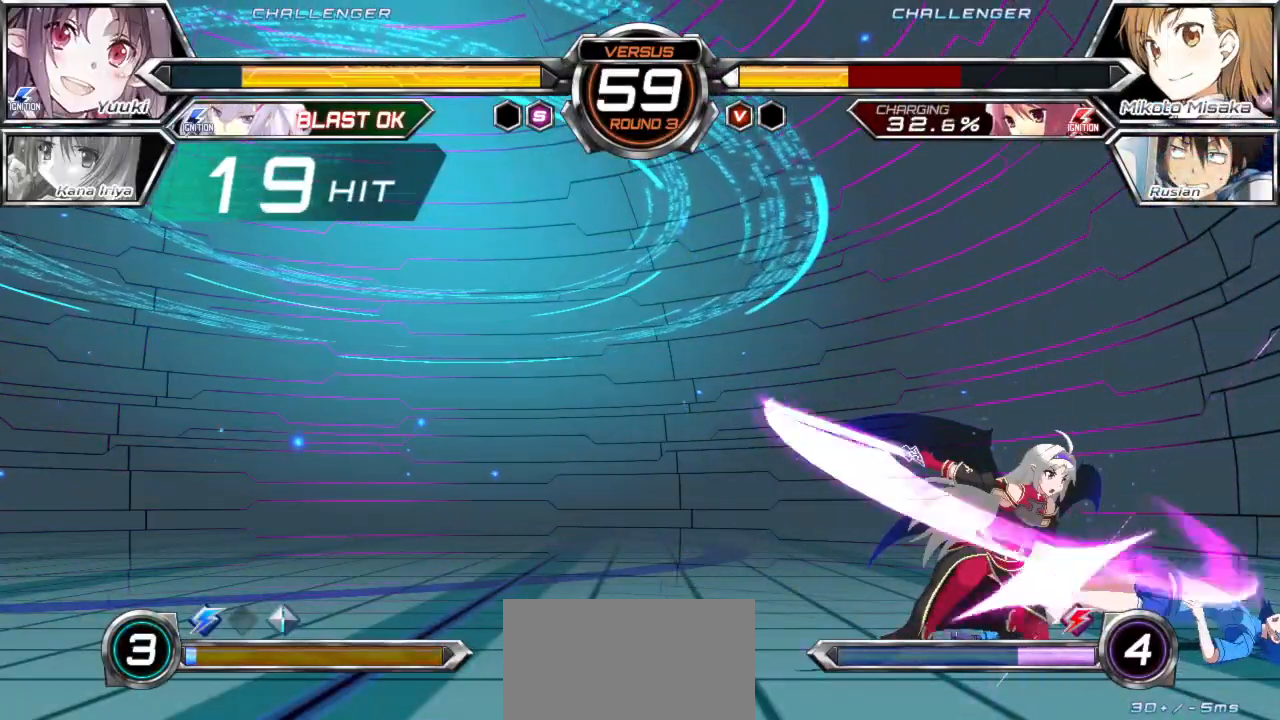
{"buttons": [], "left_stick": "down-right", "events": []}
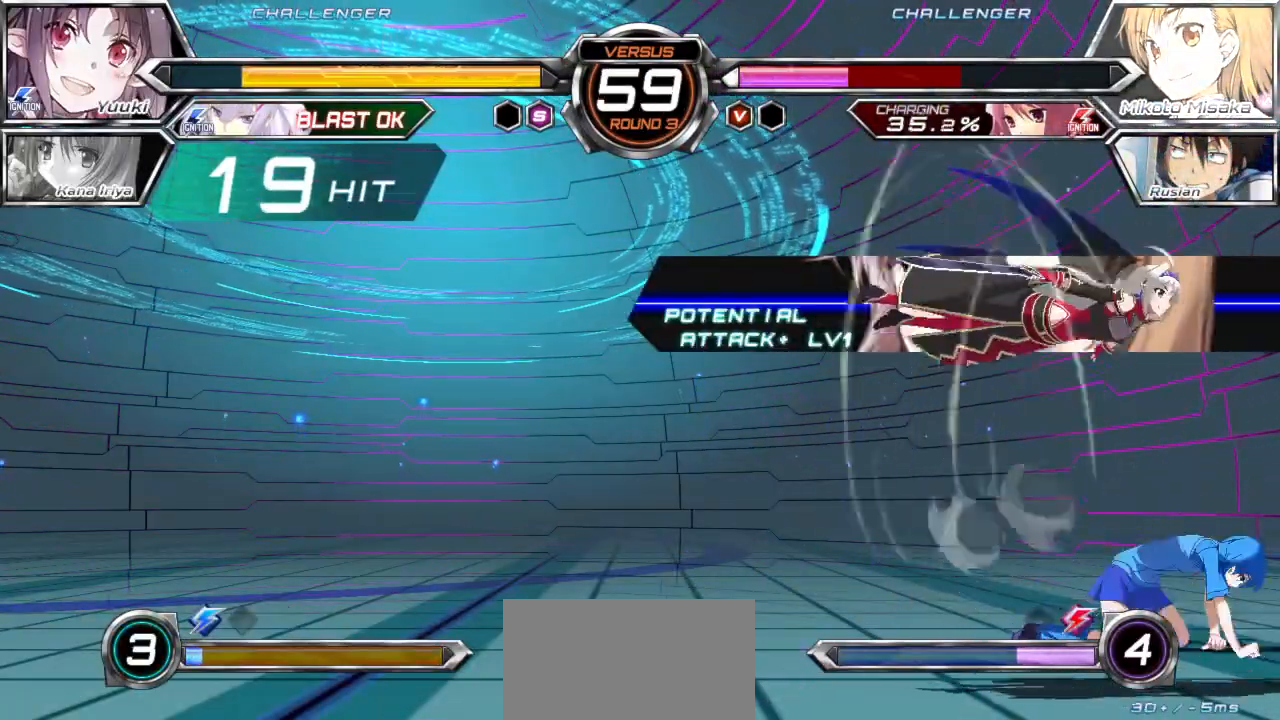
{"buttons": [], "left_stick": "down-right", "events": [[50, "left_stick", "right"], [300, "CROSS", "down"], [417, "CROSS", "up"], [433, "left_stick", "down-right"]]}
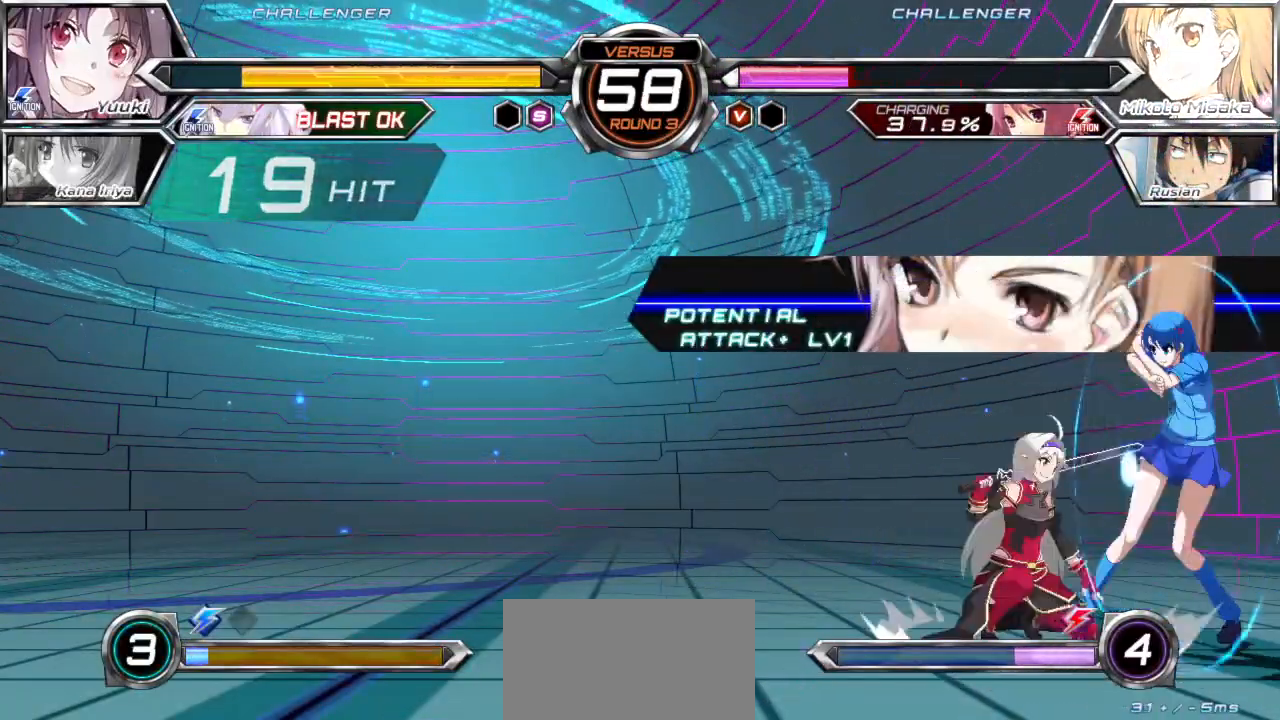
{"buttons": [], "left_stick": "down-right", "events": [[200, "CROSS", "down"], [317, "CROSS", "up"]]}
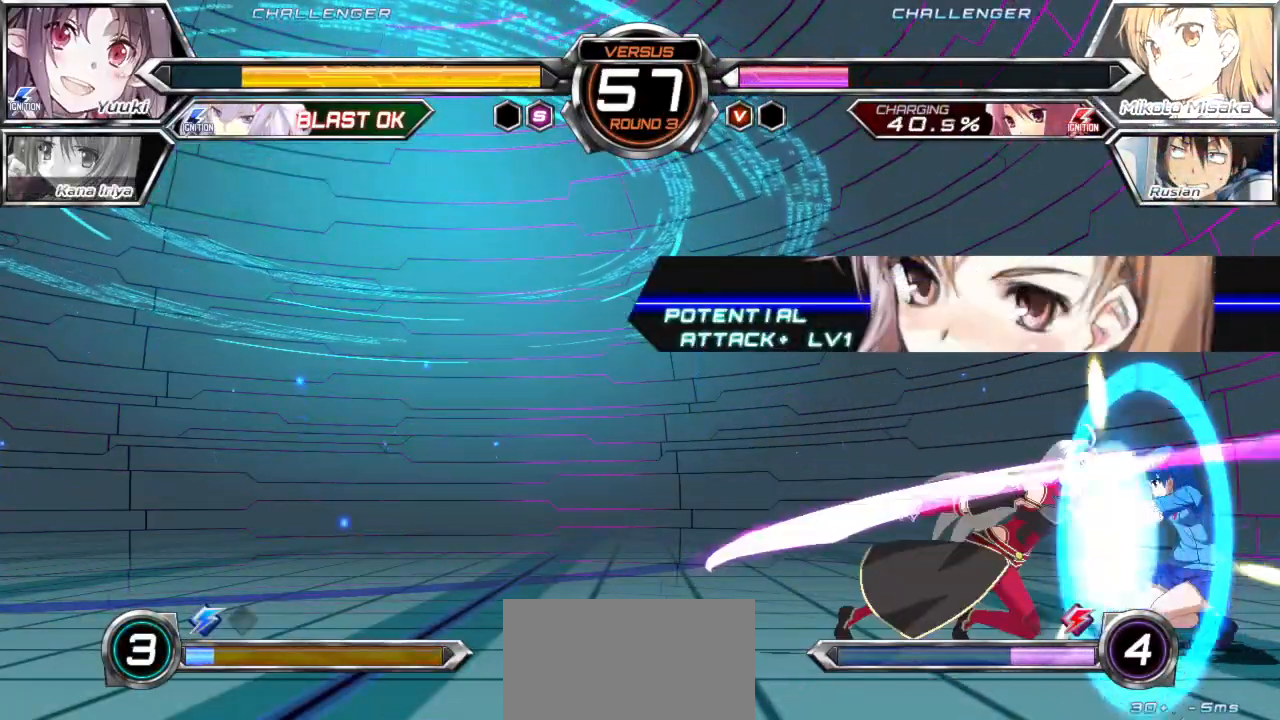
{"buttons": [], "left_stick": "down-right", "events": [[233, "SQUARE", "down"], [233, "TRIANGLE", "down"], [333, "TRIANGLE", "up"], [350, "SQUARE", "up"]]}
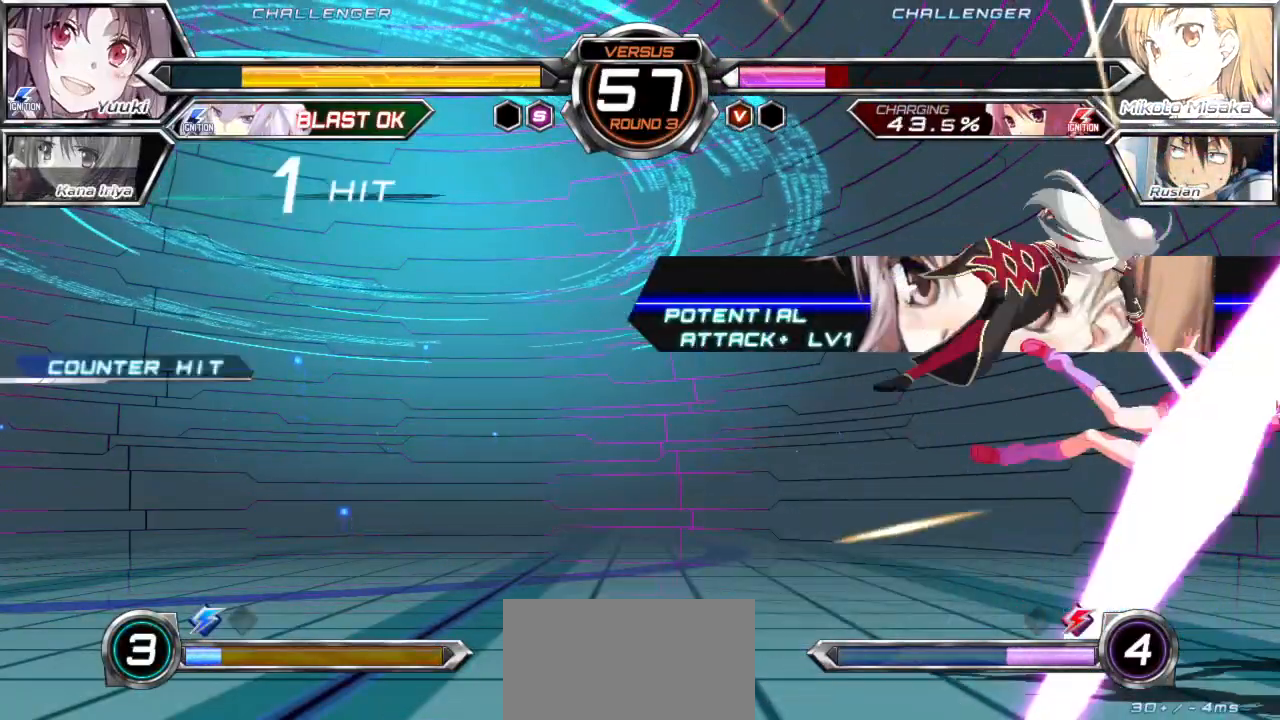
{"buttons": ["CROSS", "SQUARE", "TRIANGLE"], "left_stick": "right", "events": [[483, "CROSS", "down"], [483, "SQUARE", "down"], [500, "TRIANGLE", "down"], [500, "left_stick", "right"]]}
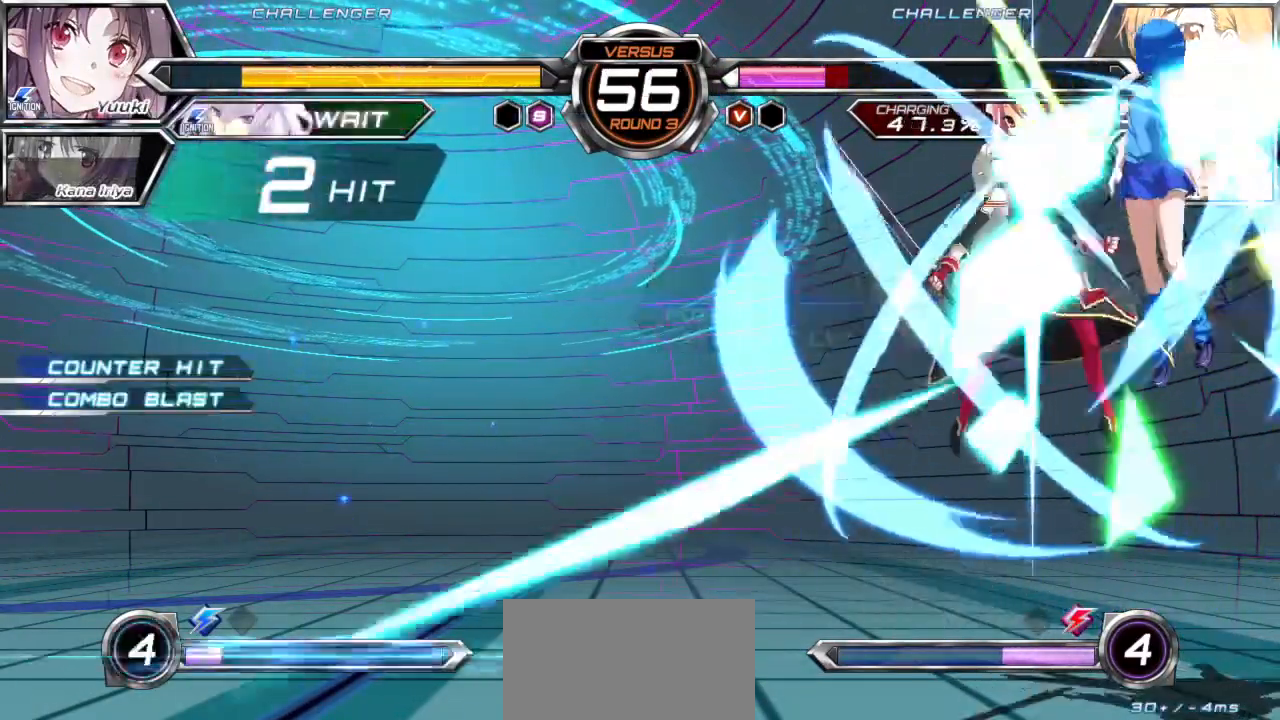
{"buttons": [], "left_stick": "center", "events": [[17, "TRIANGLE", "up"], [50, "TRIANGLE", "down"], [250, "TRIANGLE", "up"], [283, "SQUARE", "up"], [300, "CROSS", "up"], [300, "left_stick", "center"]]}